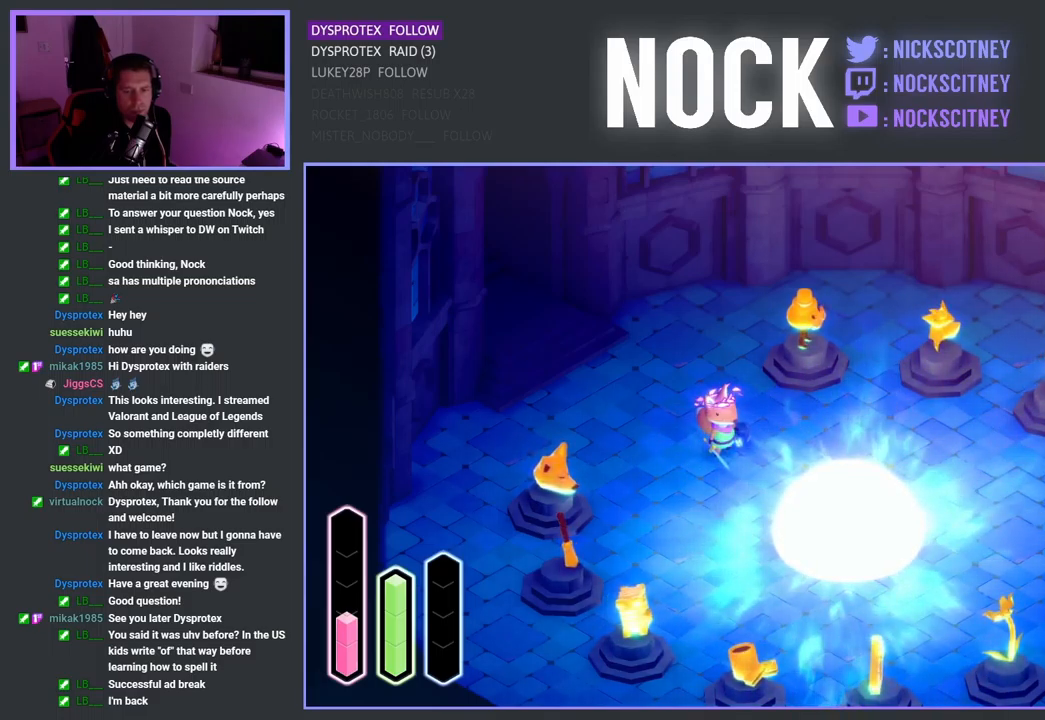
Gameplay with a controller (PlayStation layout); each line is a JSON object with the inputs held at the frame after it. "events" lists button and stick changes between this image and that frame as [ms after this image, input, new state], when the widget could be followed in between.
{"buttons": ["DPAD_UP"], "left_stick": "center", "right_stick": "center", "events": [[150, "DPAD_RIGHT", "up"], [367, "DPAD_UP", "down"]]}
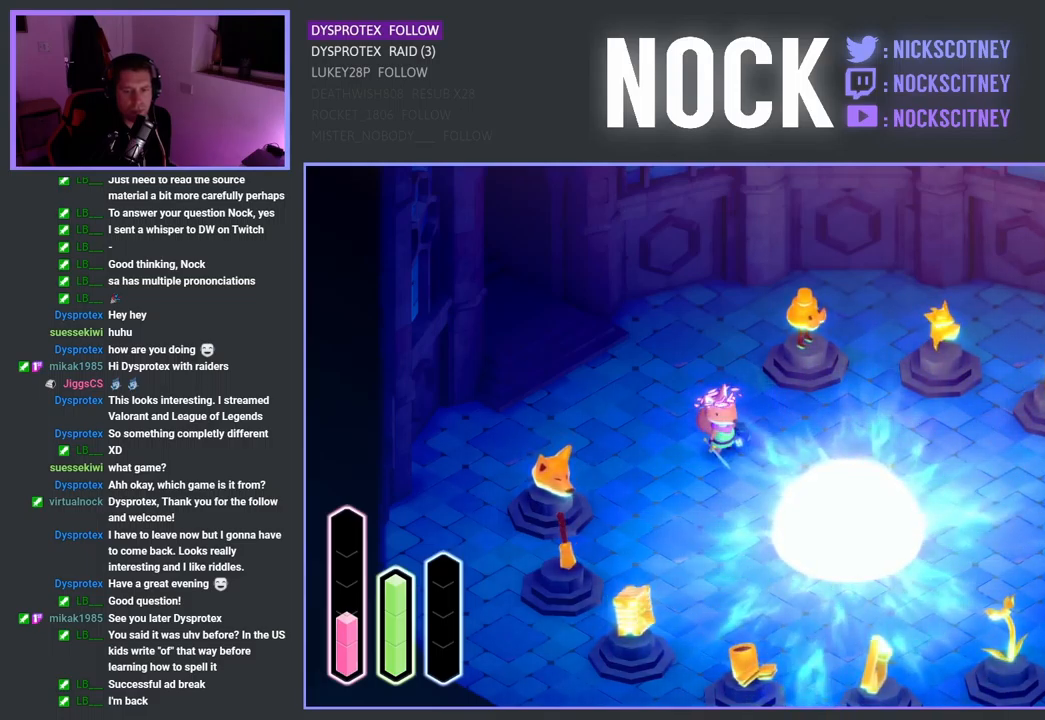
{"buttons": [], "left_stick": "center", "right_stick": "center", "events": [[33, "DPAD_UP", "up"], [233, "DPAD_RIGHT", "down"], [417, "DPAD_RIGHT", "up"]]}
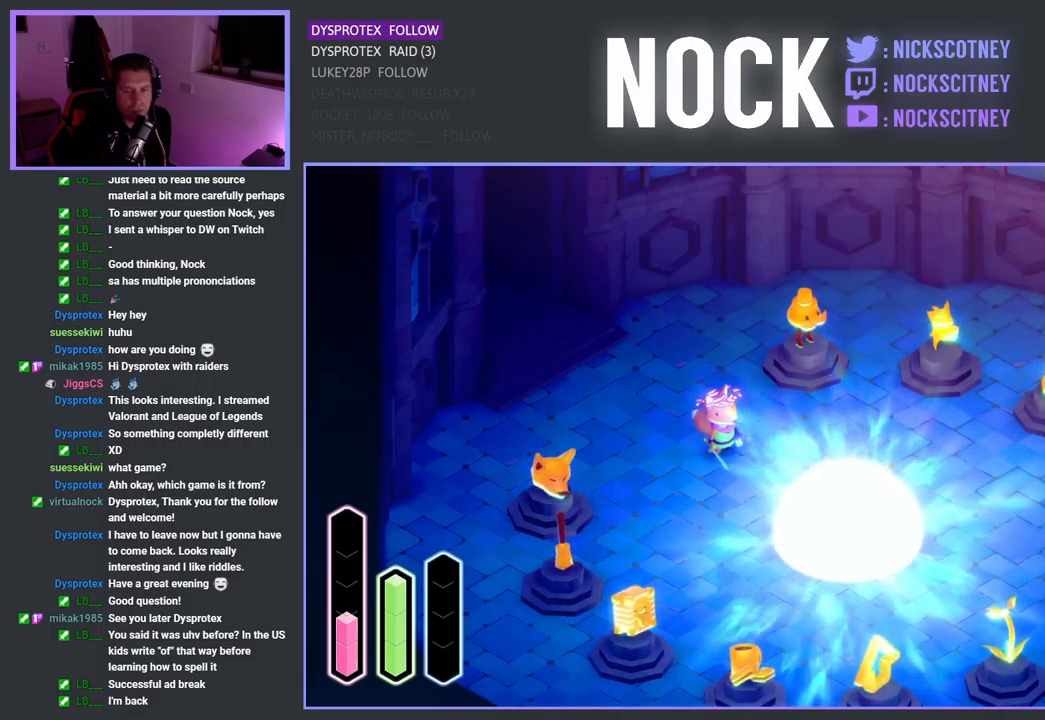
{"buttons": [], "left_stick": "center", "right_stick": "center", "events": [[150, "DPAD_UP", "down"], [333, "DPAD_UP", "up"]]}
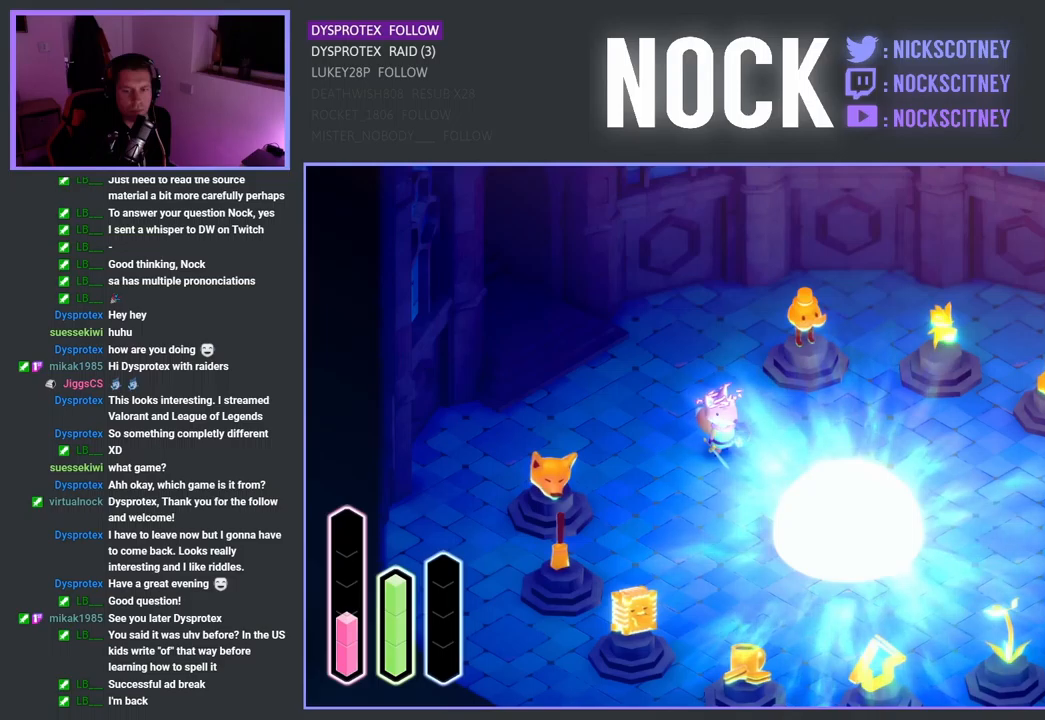
{"buttons": ["DPAD_LEFT"], "left_stick": "center", "right_stick": "center", "events": [[200, "DPAD_LEFT", "down"], [350, "DPAD_LEFT", "up"], [484, "DPAD_LEFT", "down"]]}
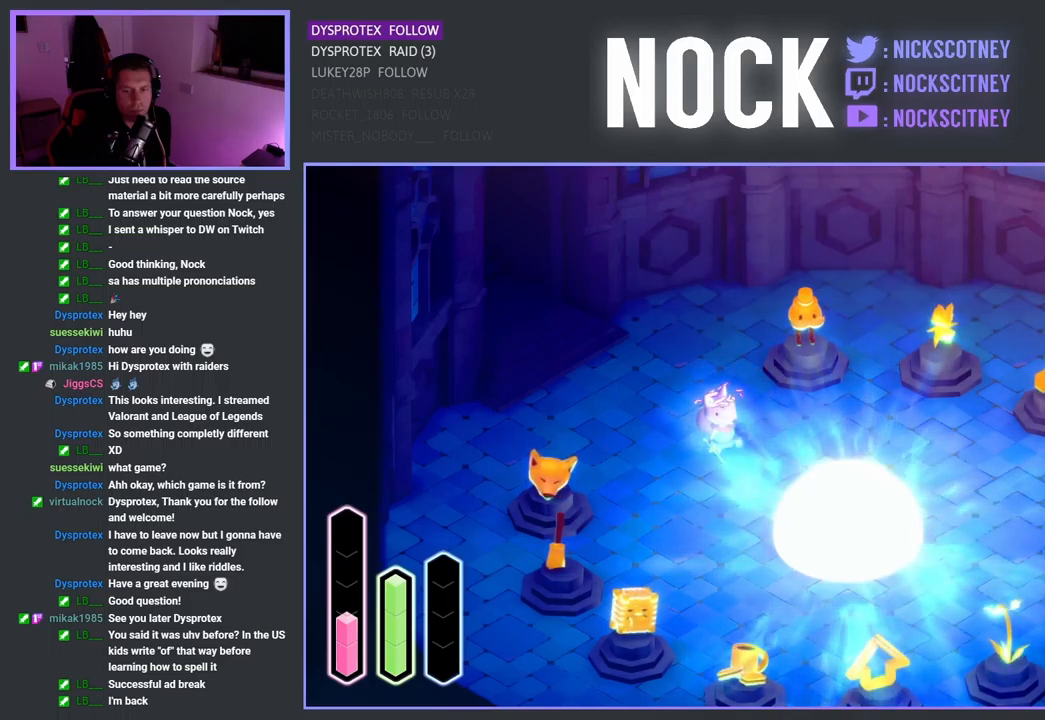
{"buttons": [], "left_stick": "center", "right_stick": "center", "events": [[117, "DPAD_LEFT", "up"], [300, "DPAD_DOWN", "down"], [467, "DPAD_DOWN", "up"]]}
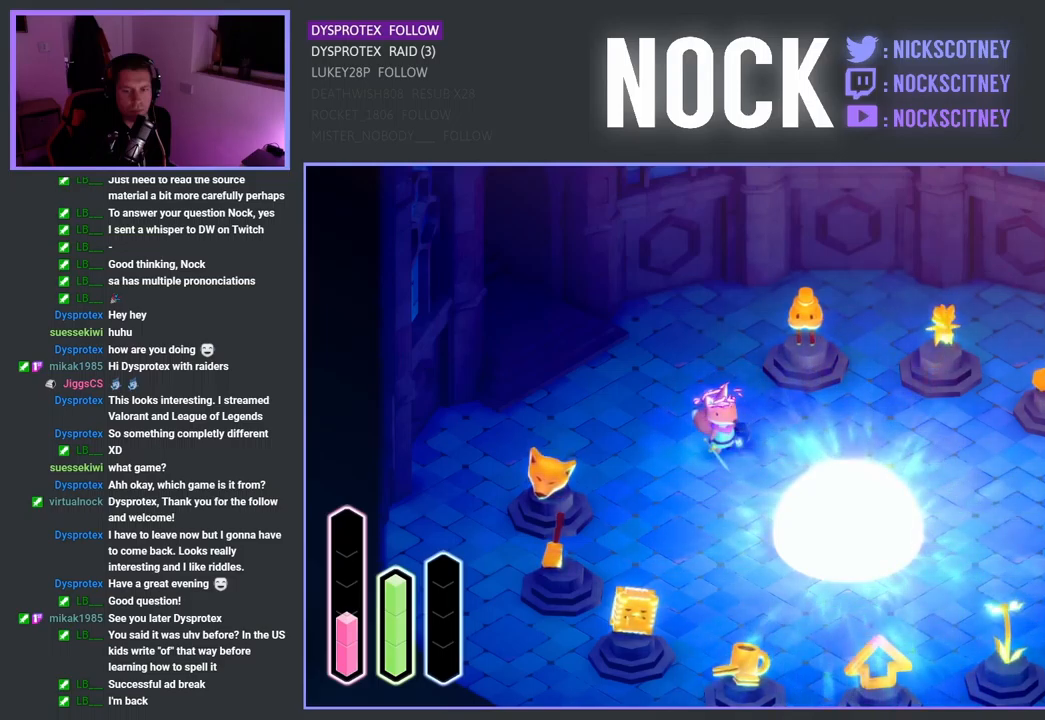
{"buttons": ["DPAD_UP"], "left_stick": "center", "right_stick": "center", "events": [[167, "DPAD_LEFT", "down"], [317, "DPAD_LEFT", "up"], [500, "DPAD_UP", "down"]]}
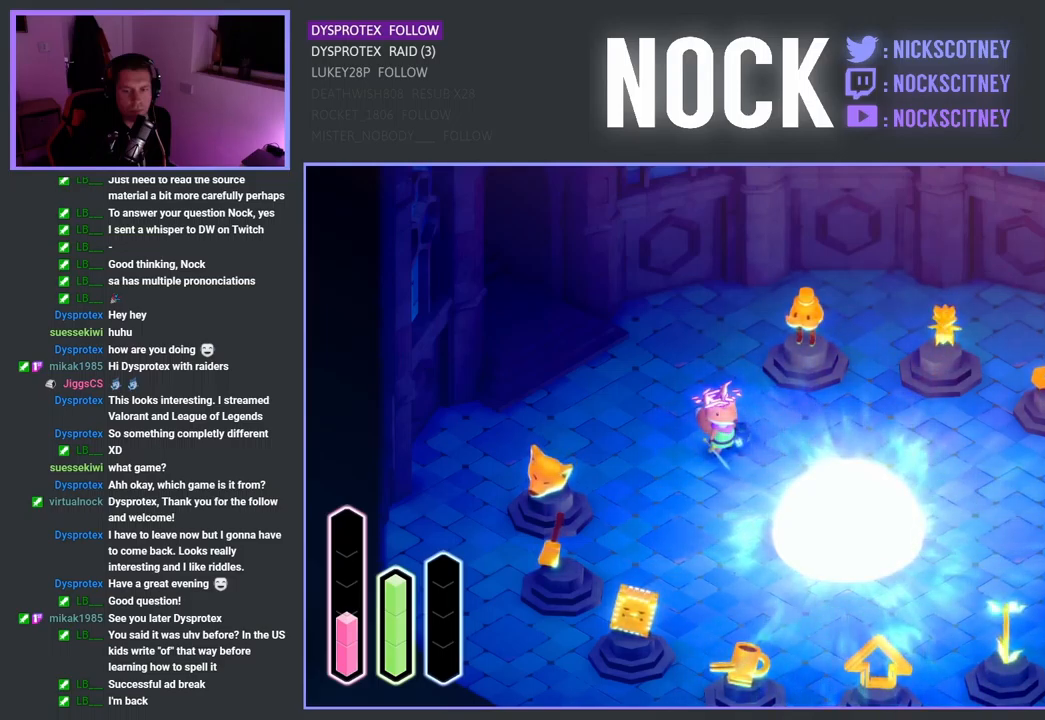
{"buttons": [], "left_stick": "center", "right_stick": "center", "events": [[134, "DPAD_UP", "up"], [300, "DPAD_LEFT", "down"], [484, "DPAD_LEFT", "up"]]}
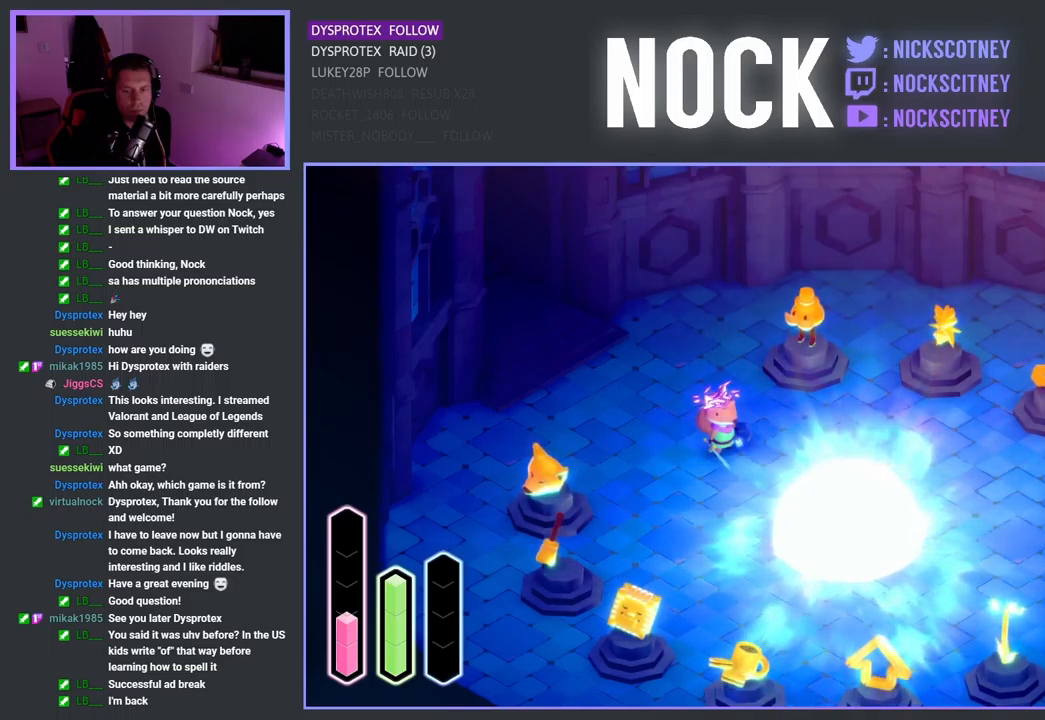
{"buttons": [], "left_stick": "center", "right_stick": "center", "events": [[184, "DPAD_DOWN", "down"], [367, "DPAD_DOWN", "up"]]}
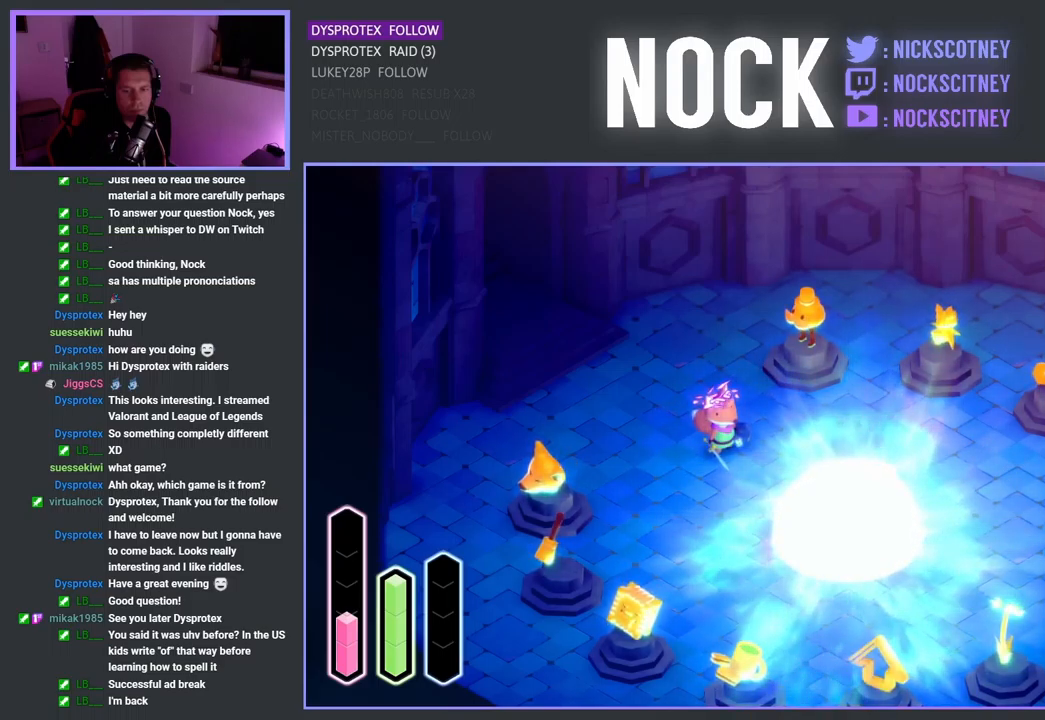
{"buttons": ["DPAD_UP"], "left_stick": "center", "right_stick": "center", "events": [[167, "DPAD_LEFT", "down"], [300, "DPAD_LEFT", "up"], [484, "DPAD_UP", "down"]]}
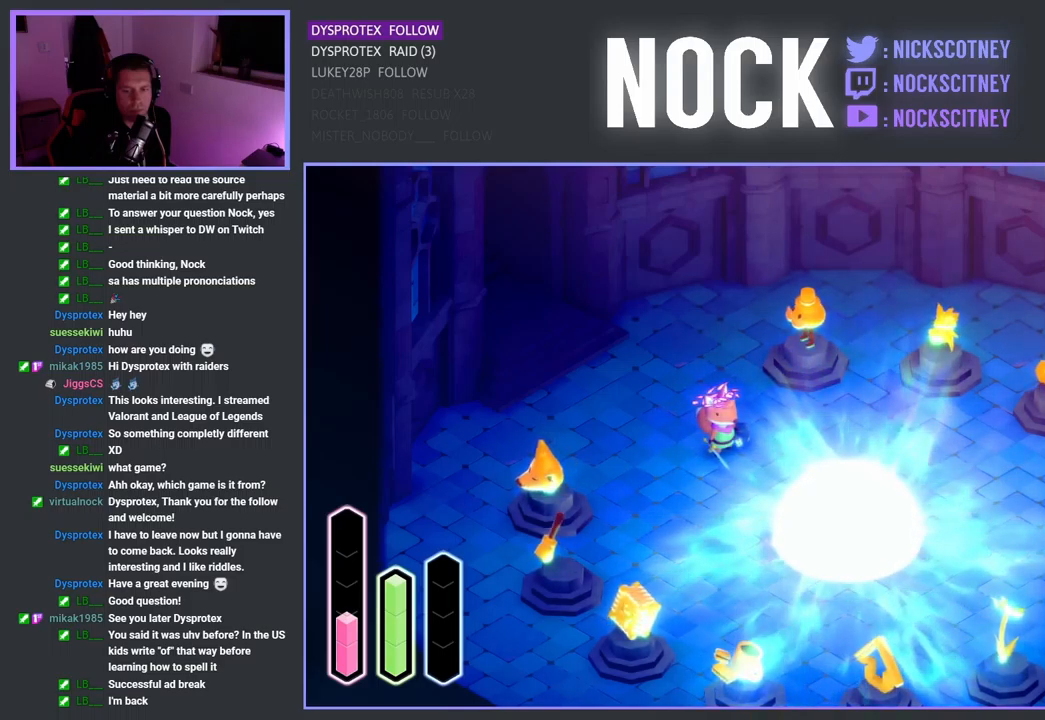
{"buttons": [], "left_stick": "center", "right_stick": "center", "events": [[134, "DPAD_UP", "up"], [334, "DPAD_LEFT", "down"], [467, "DPAD_LEFT", "up"]]}
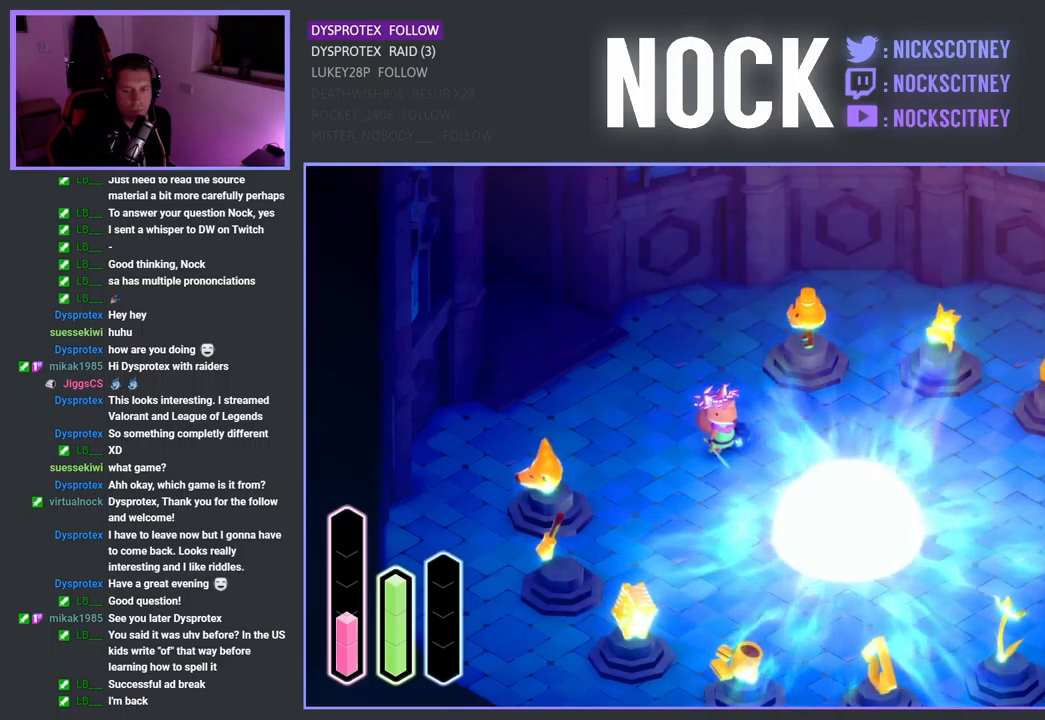
{"buttons": ["DPAD_DOWN"], "left_stick": "center", "right_stick": "center", "events": [[84, "DPAD_LEFT", "down"], [217, "DPAD_LEFT", "up"], [417, "DPAD_DOWN", "down"]]}
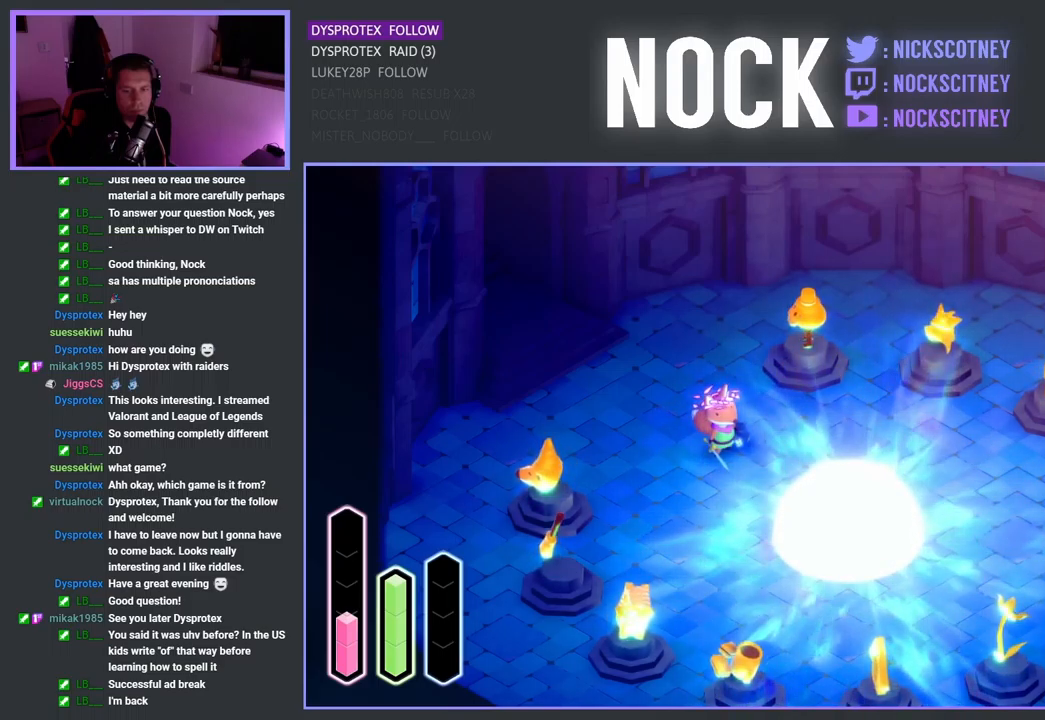
{"buttons": [], "left_stick": "center", "right_stick": "center", "events": [[100, "DPAD_DOWN", "up"], [300, "DPAD_LEFT", "down"], [450, "DPAD_LEFT", "up"]]}
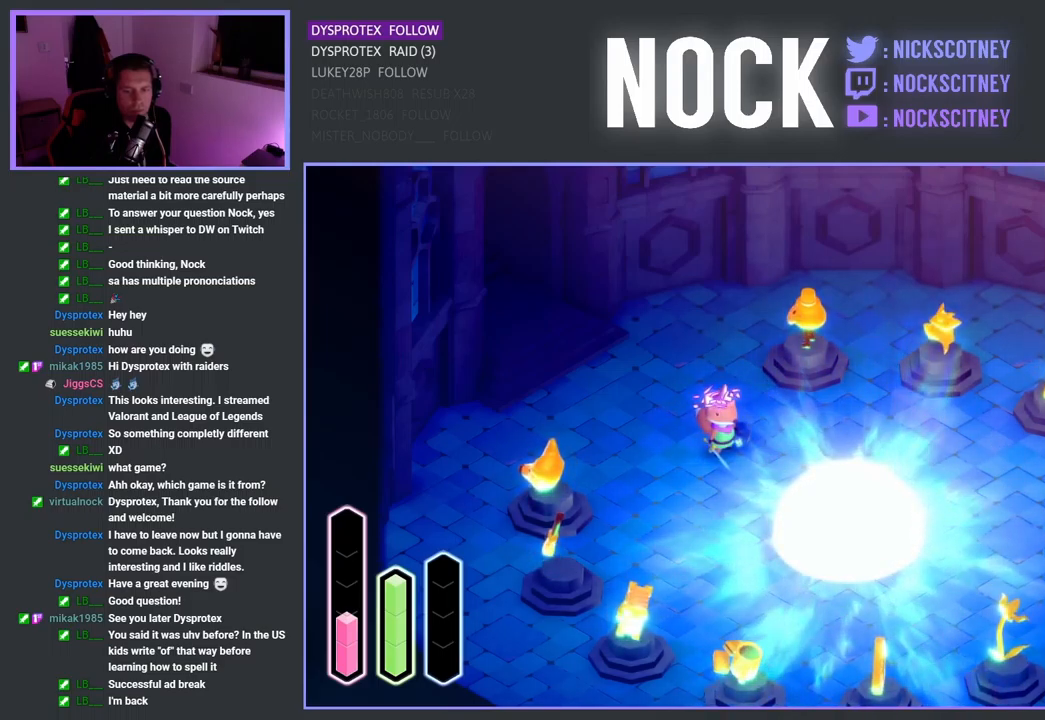
{"buttons": ["DPAD_RIGHT"], "left_stick": "center", "right_stick": "center", "events": [[117, "DPAD_UP", "down"], [284, "DPAD_UP", "up"], [500, "DPAD_RIGHT", "down"]]}
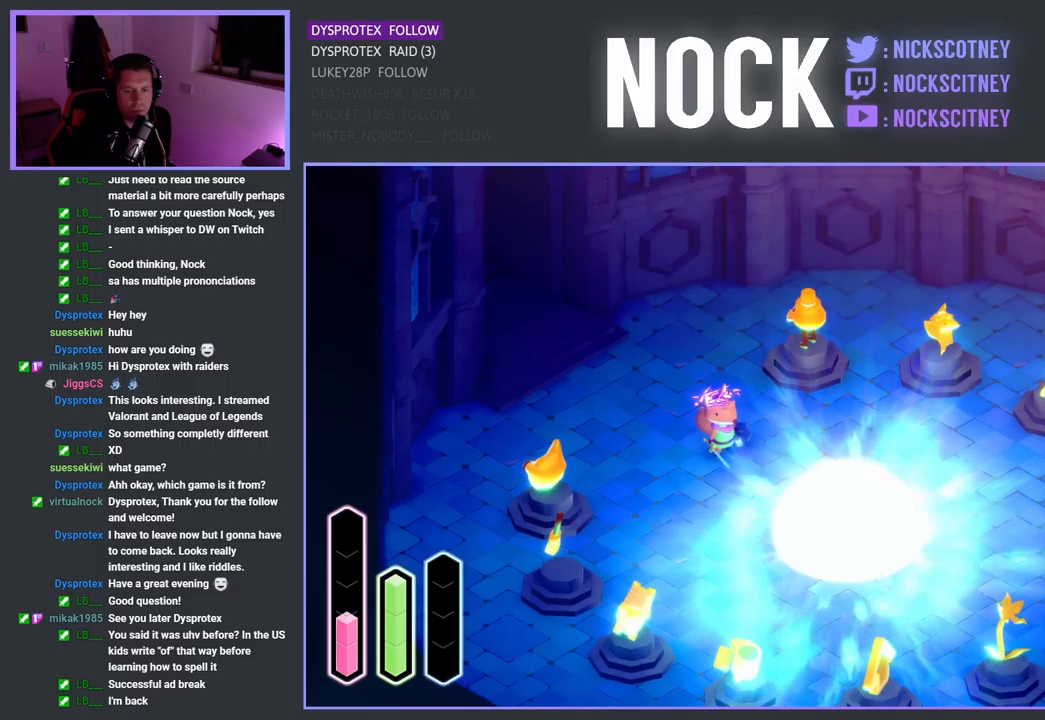
{"buttons": [], "left_stick": "center", "right_stick": "center", "events": [[167, "DPAD_RIGHT", "up"], [334, "DPAD_UP", "down"], [500, "DPAD_UP", "up"]]}
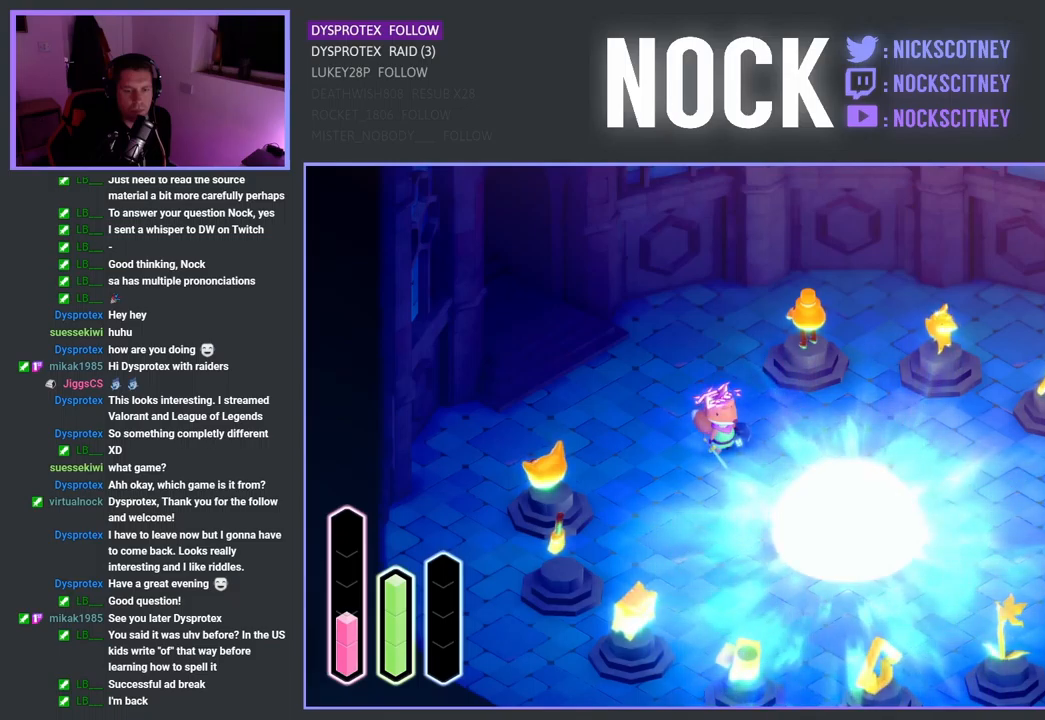
{"buttons": [], "left_stick": "center", "right_stick": "center", "events": [[217, "DPAD_LEFT", "down"], [384, "DPAD_LEFT", "up"]]}
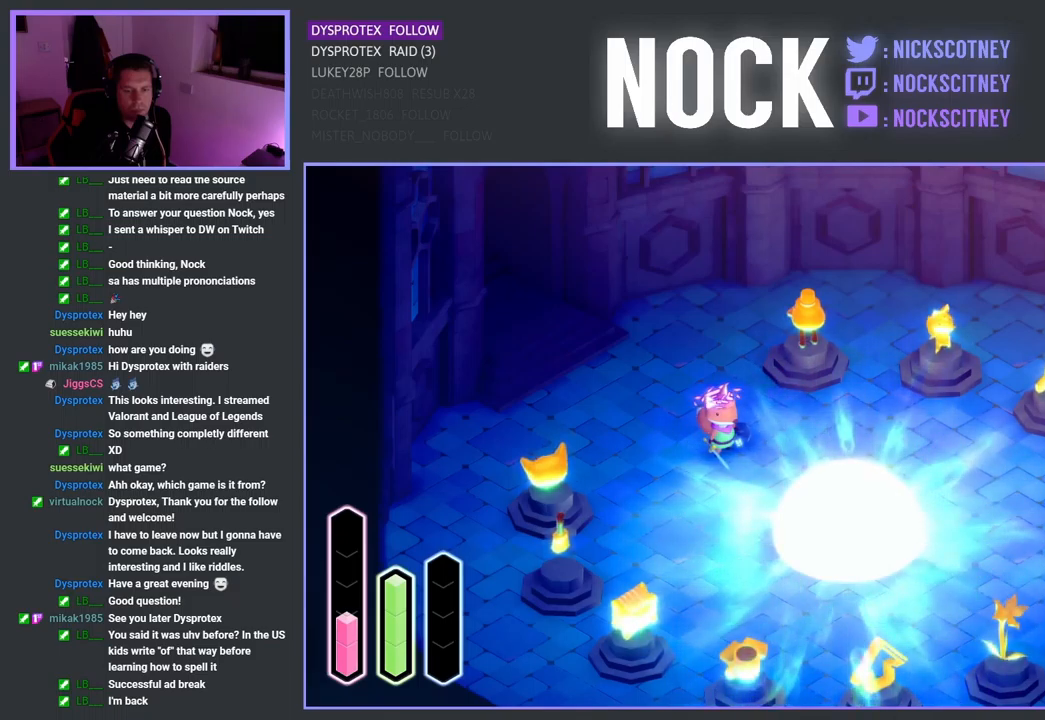
{"buttons": ["DPAD_LEFT"], "left_stick": "center", "right_stick": "center", "events": [[84, "DPAD_DOWN", "down"], [250, "DPAD_DOWN", "up"], [450, "DPAD_LEFT", "down"]]}
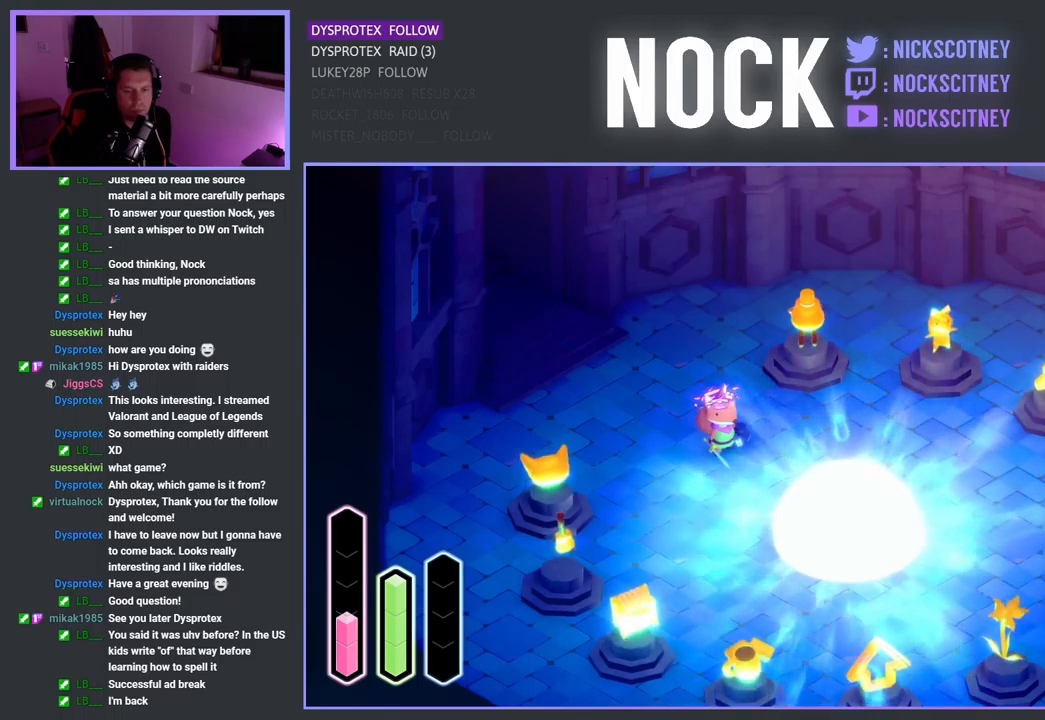
{"buttons": [], "left_stick": "center", "right_stick": "center", "events": [[100, "DPAD_LEFT", "up"], [250, "DPAD_UP", "down"], [434, "DPAD_UP", "up"]]}
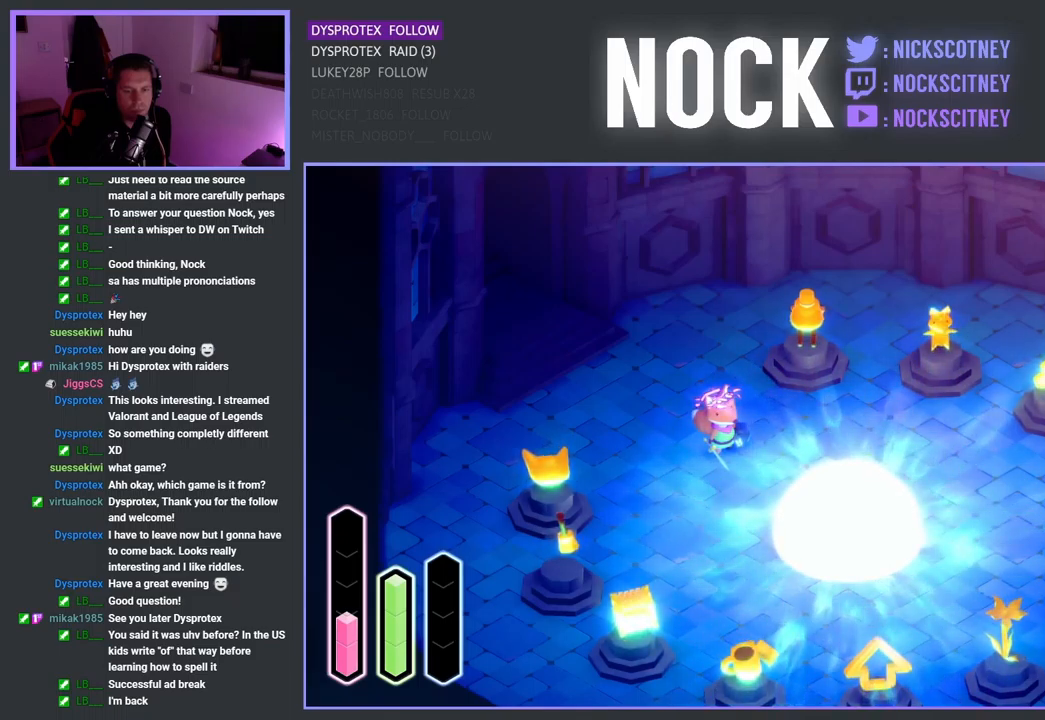
{"buttons": ["DPAD_UP"], "left_stick": "center", "right_stick": "center", "events": [[117, "DPAD_LEFT", "down"], [284, "DPAD_LEFT", "up"], [467, "DPAD_UP", "down"]]}
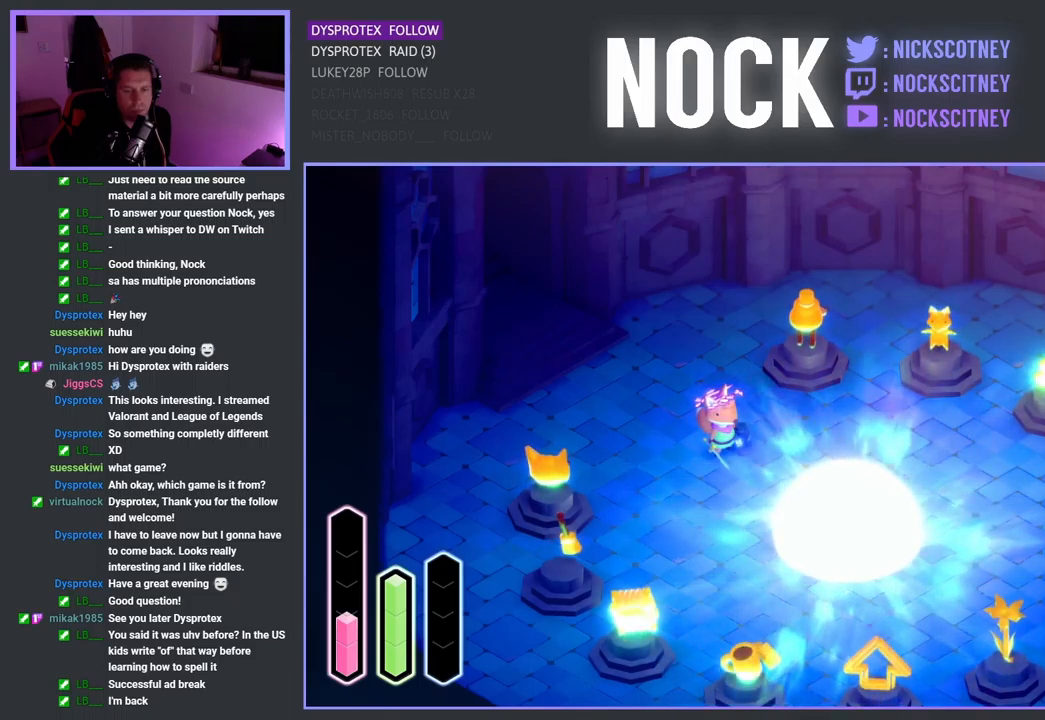
{"buttons": [], "left_stick": "center", "right_stick": "center", "events": [[150, "DPAD_UP", "up"], [300, "DPAD_LEFT", "down"], [500, "DPAD_LEFT", "up"]]}
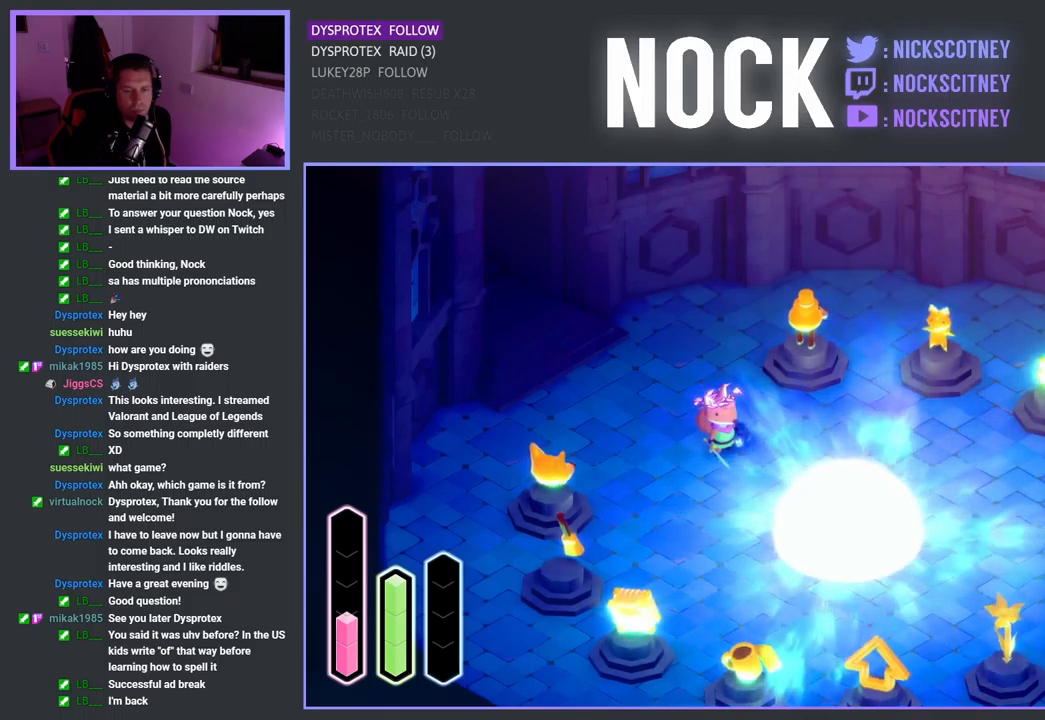
{"buttons": [], "left_stick": "center", "right_stick": "center", "events": []}
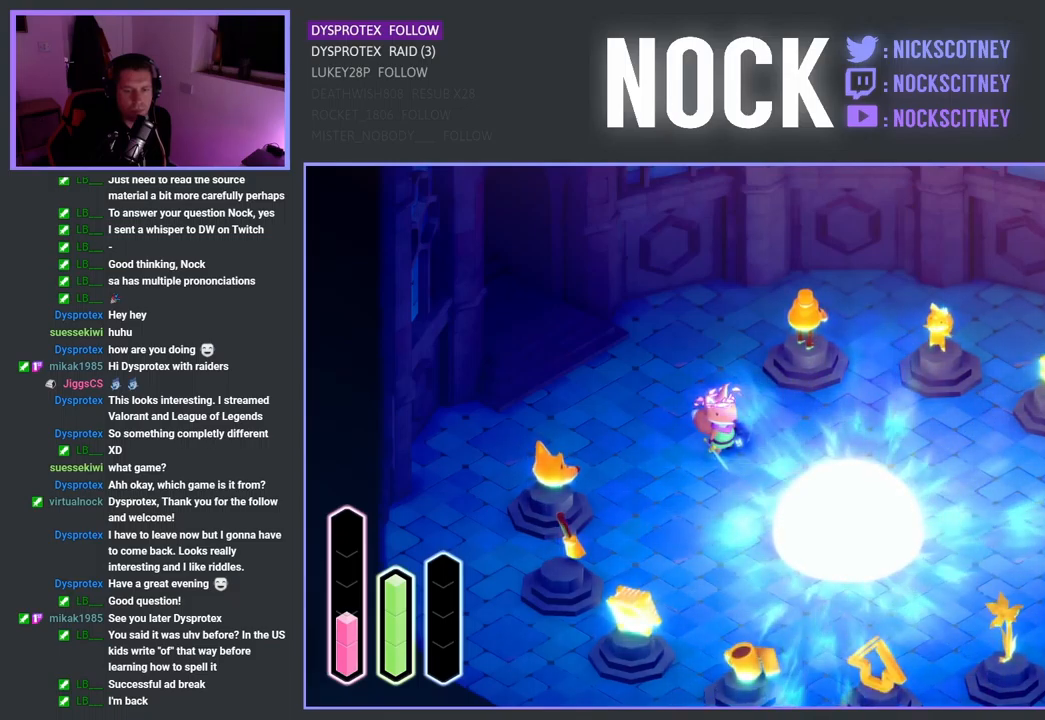
{"buttons": [], "left_stick": "center", "right_stick": "center", "events": [[150, "DPAD_DOWN", "down"], [350, "DPAD_DOWN", "up"]]}
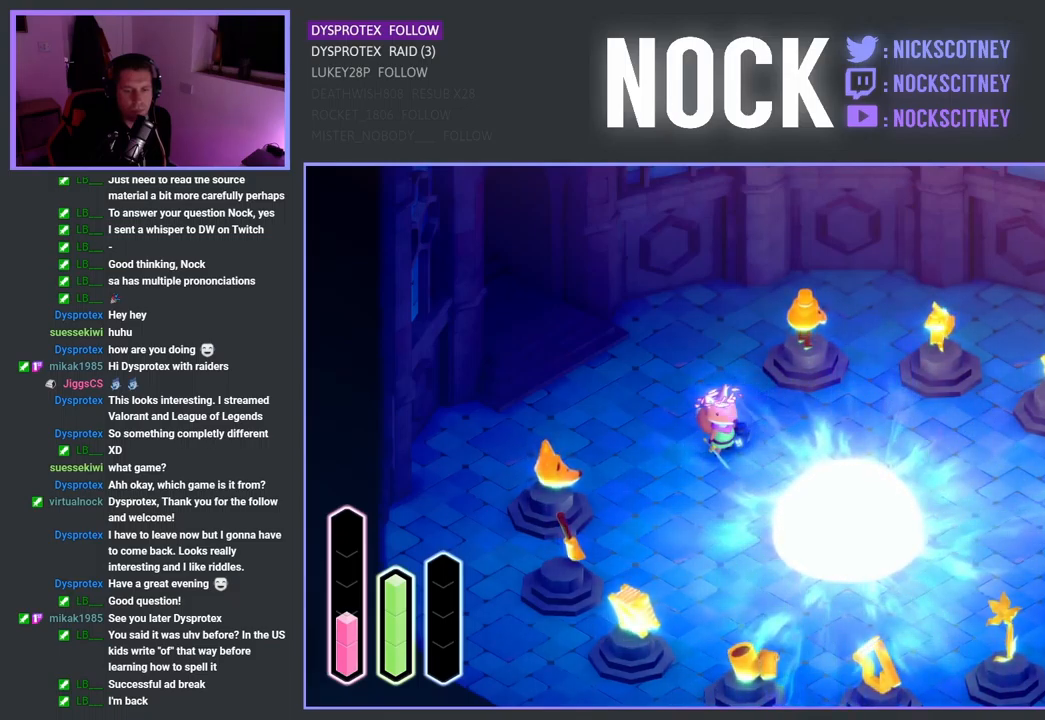
{"buttons": ["DPAD_DOWN"], "left_stick": "center", "right_stick": "center", "events": [[84, "DPAD_RIGHT", "down"], [234, "DPAD_RIGHT", "up"], [484, "DPAD_DOWN", "down"]]}
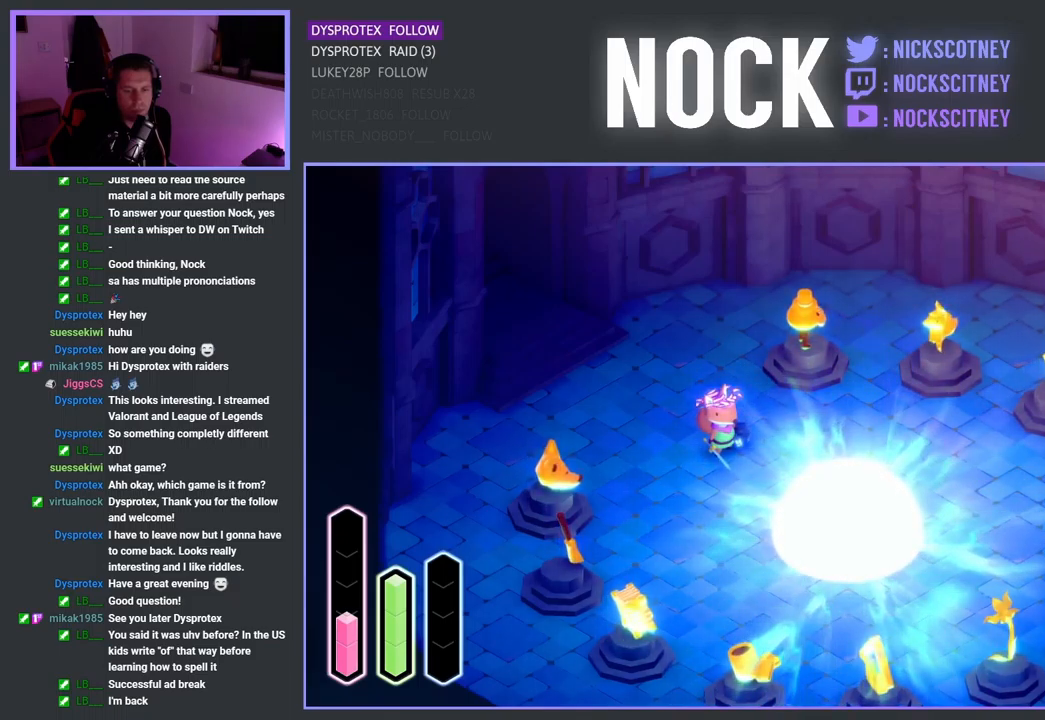
{"buttons": [], "left_stick": "center", "right_stick": "center", "events": [[100, "DPAD_DOWN", "up"], [284, "DPAD_DOWN", "down"], [434, "DPAD_DOWN", "up"]]}
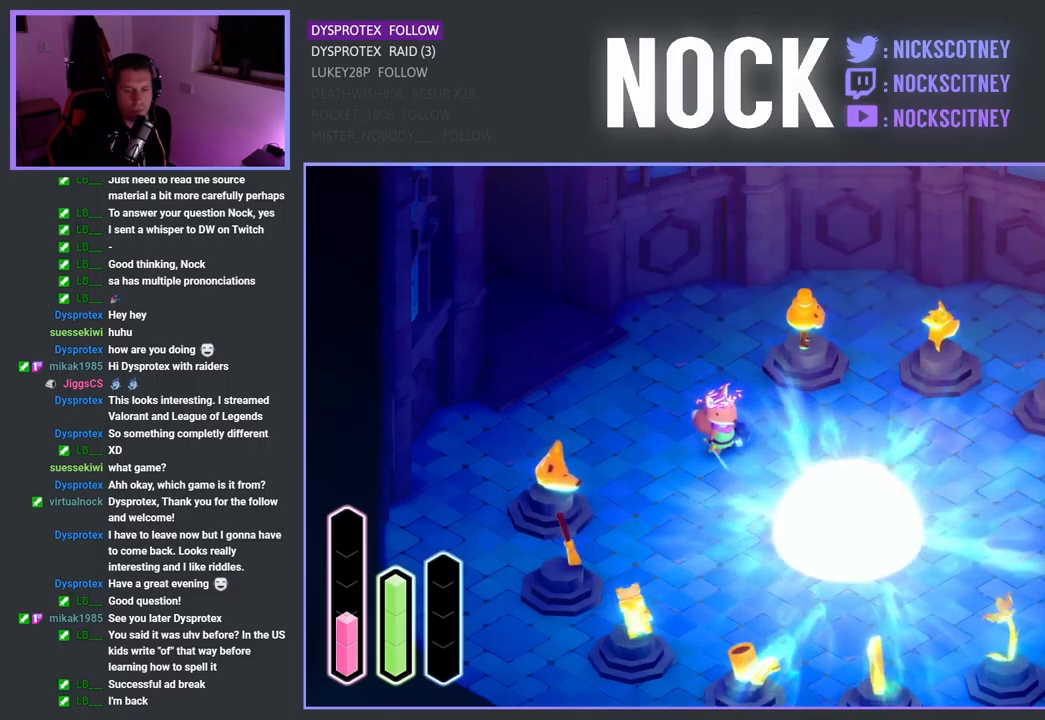
{"buttons": [], "left_stick": "center", "right_stick": "center", "events": [[251, "DPAD_LEFT", "down"], [384, "DPAD_LEFT", "up"]]}
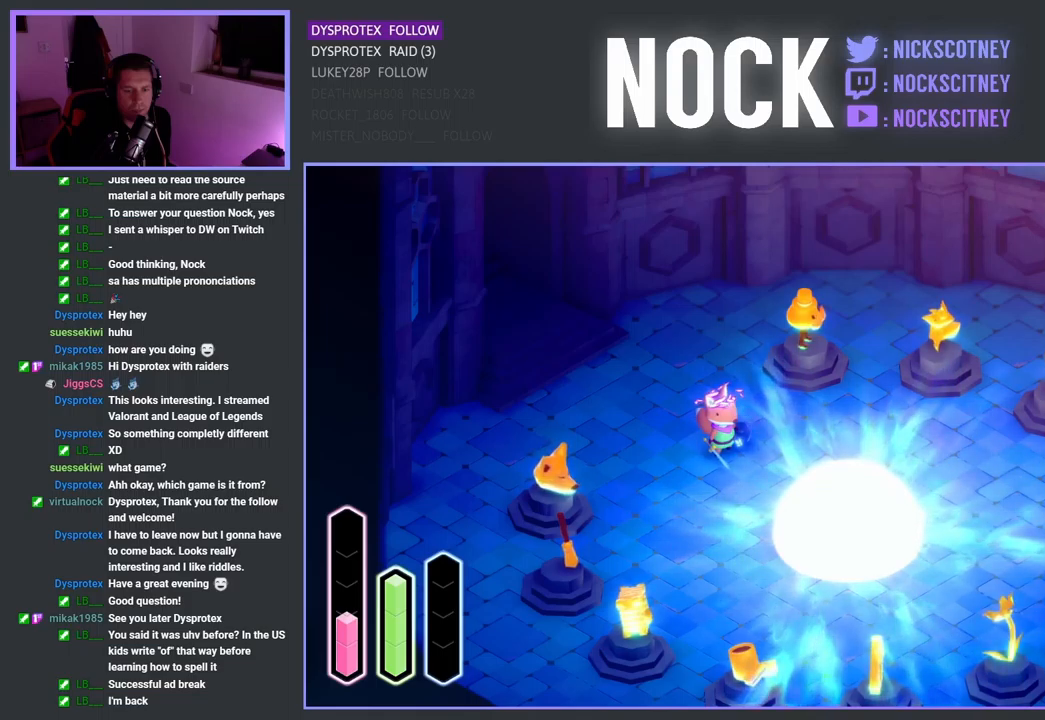
{"buttons": ["DPAD_RIGHT"], "left_stick": "center", "right_stick": "center", "events": [[83, "DPAD_DOWN", "down"], [250, "DPAD_DOWN", "up"], [467, "DPAD_RIGHT", "down"]]}
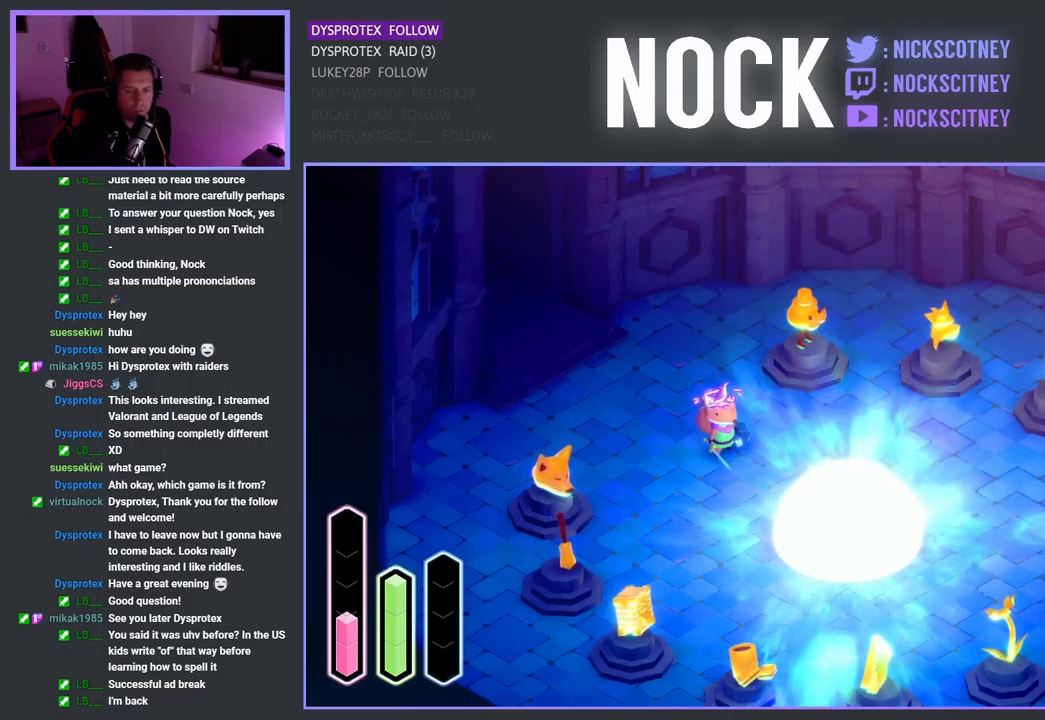
{"buttons": [], "left_stick": "center", "right_stick": "center", "events": [[133, "DPAD_RIGHT", "up"], [350, "DPAD_UP", "down"], [500, "DPAD_UP", "up"]]}
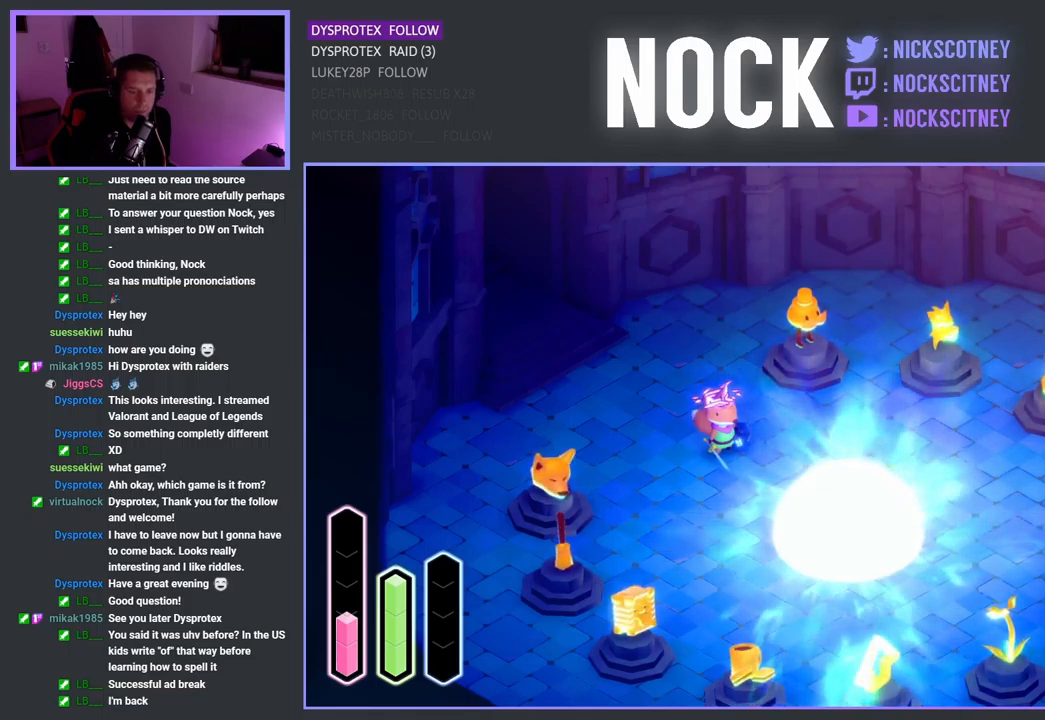
{"buttons": [], "left_stick": "center", "right_stick": "center", "events": [[183, "DPAD_RIGHT", "down"], [367, "DPAD_RIGHT", "up"]]}
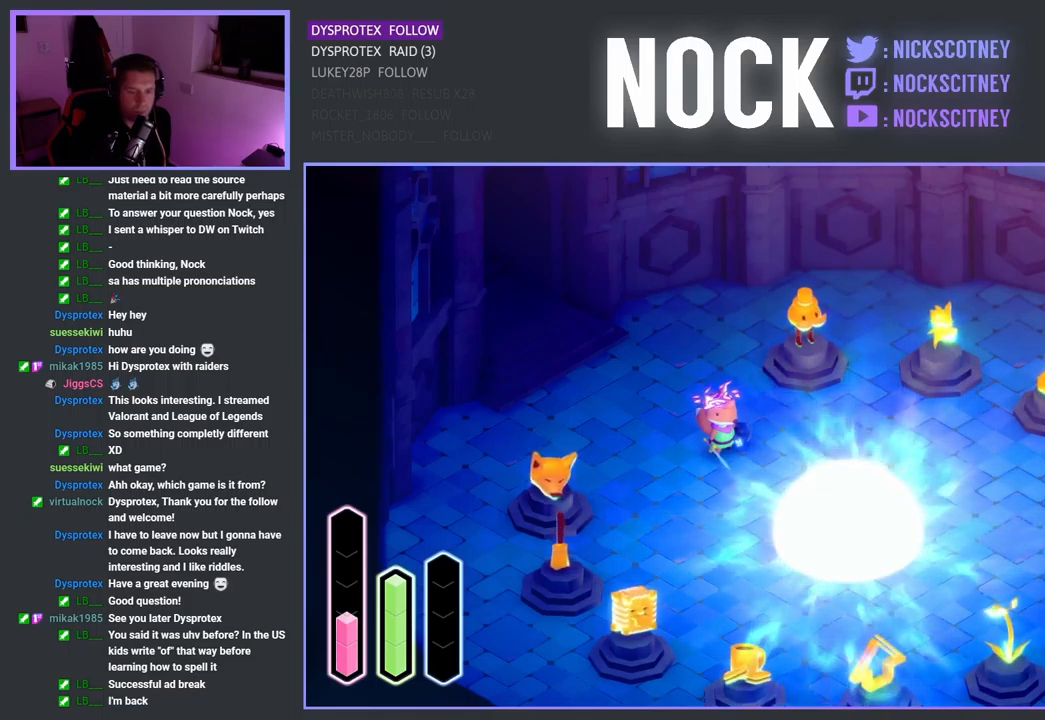
{"buttons": ["DPAD_LEFT"], "left_stick": "center", "right_stick": "center", "events": [[100, "DPAD_DOWN", "down"], [283, "DPAD_DOWN", "up"], [450, "DPAD_LEFT", "down"]]}